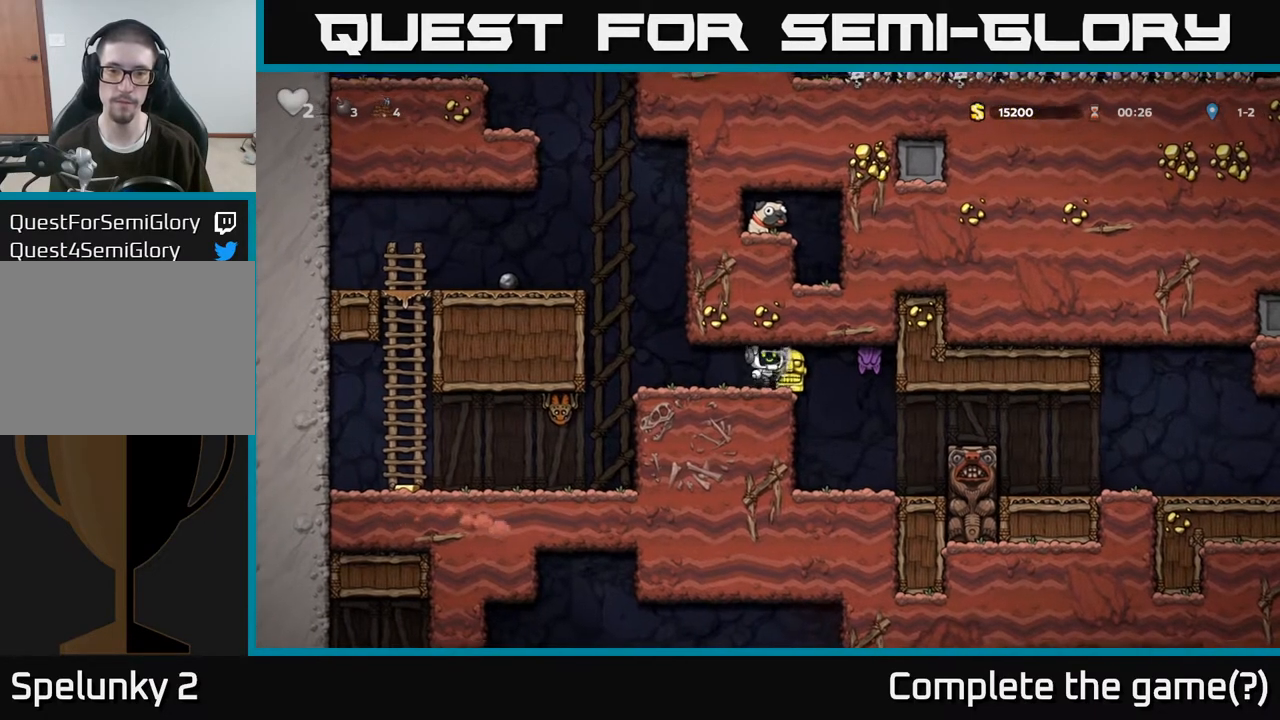
Gameplay with a controller (Xbox layout); each line is a JSON object with the inputs held at the frame after it. "events" lists button and stick changes between this image and that frame as [ms after this image, input, new state], when the widget could be followed in between.
{"buttons": [], "left_stick": "left", "right_stick": "center", "events": [[33, "A", "up"], [83, "X", "up"], [400, "left_stick", "left"]]}
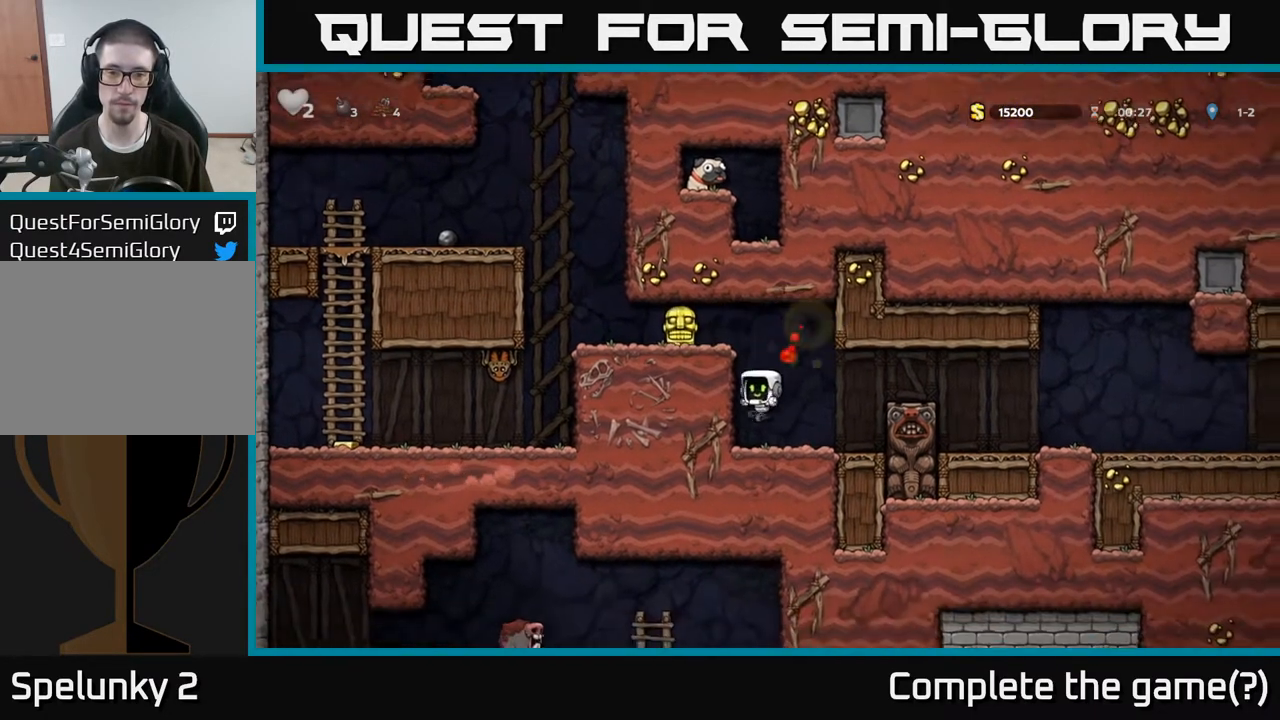
{"buttons": [], "left_stick": "left", "right_stick": "center", "events": [[133, "left_stick", "center"], [183, "A", "down"], [233, "left_stick", "left"], [417, "A", "up"]]}
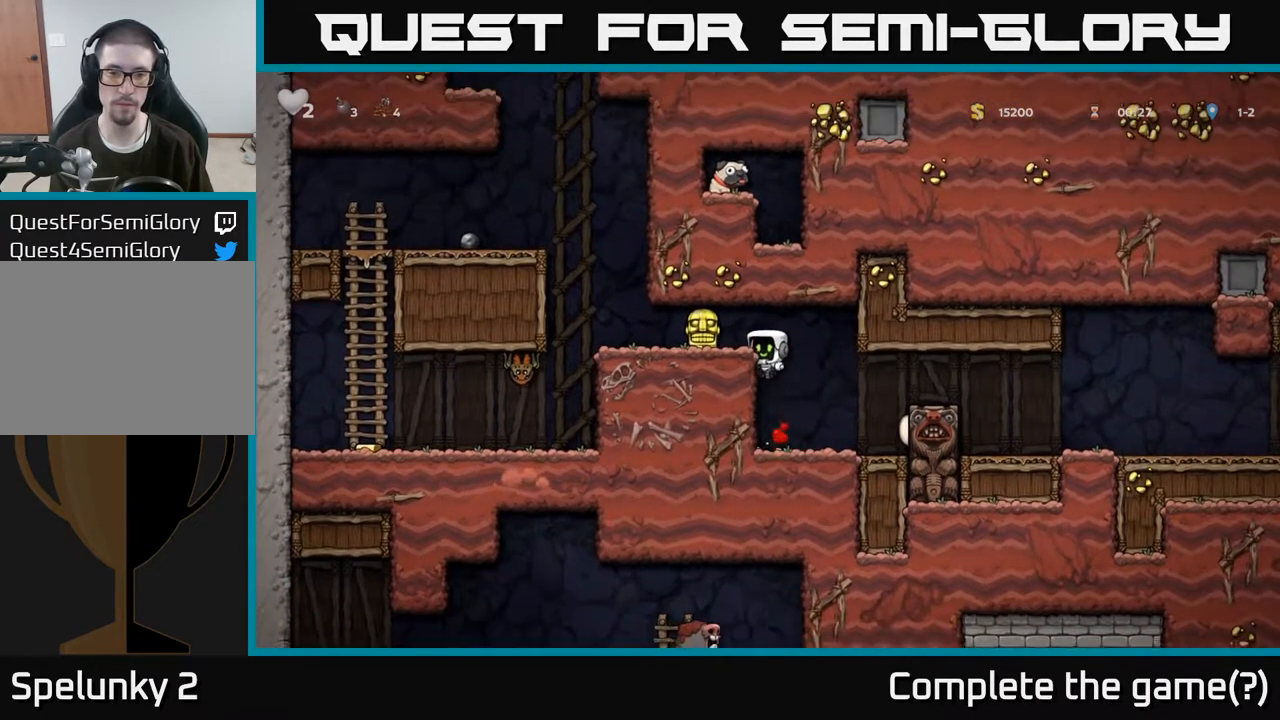
{"buttons": [], "left_stick": "left", "right_stick": "center", "events": [[117, "A", "down"], [267, "A", "up"]]}
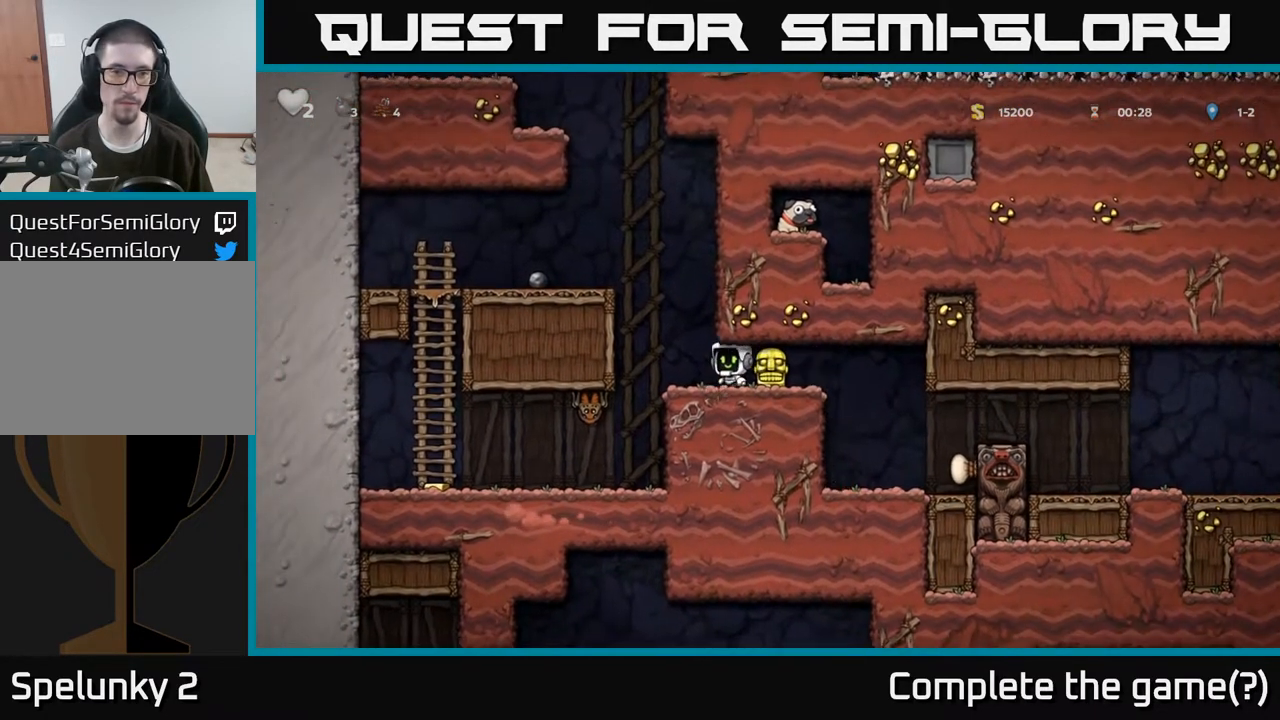
{"buttons": ["A"], "left_stick": "left", "right_stick": "center", "events": [[83, "A", "down"], [233, "A", "up"], [400, "A", "down"]]}
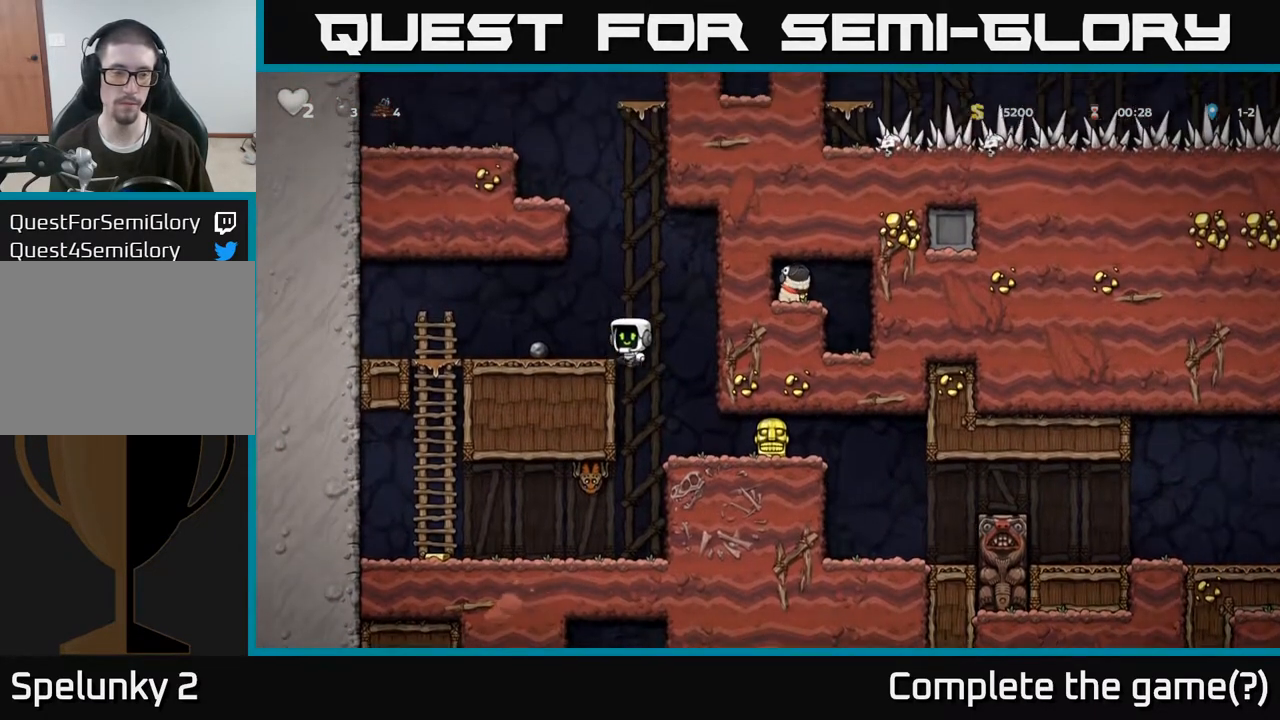
{"buttons": ["X"], "left_stick": "down", "right_stick": "center", "events": [[50, "A", "up"], [183, "left_stick", "center"], [400, "left_stick", "down"], [433, "X", "down"]]}
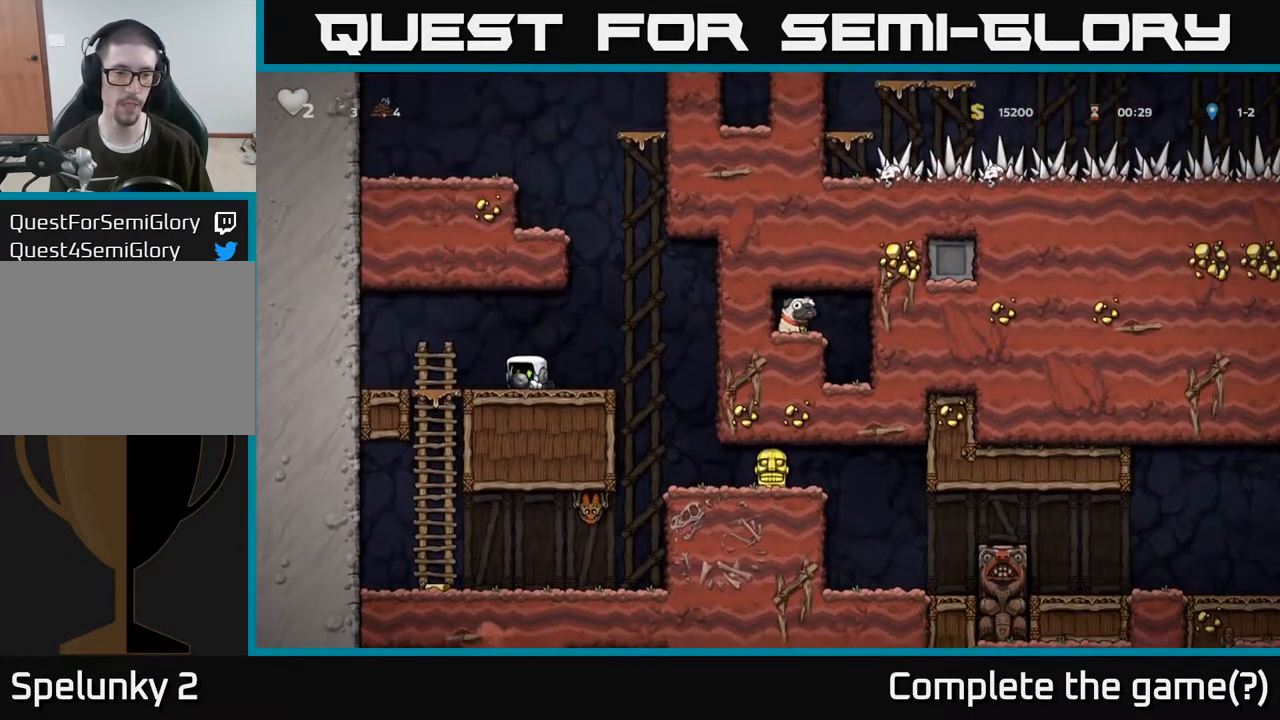
{"buttons": [], "left_stick": "down", "right_stick": "center", "events": [[67, "X", "up"], [100, "left_stick", "center"], [200, "left_stick", "right"], [300, "left_stick", "center"], [450, "left_stick", "down"]]}
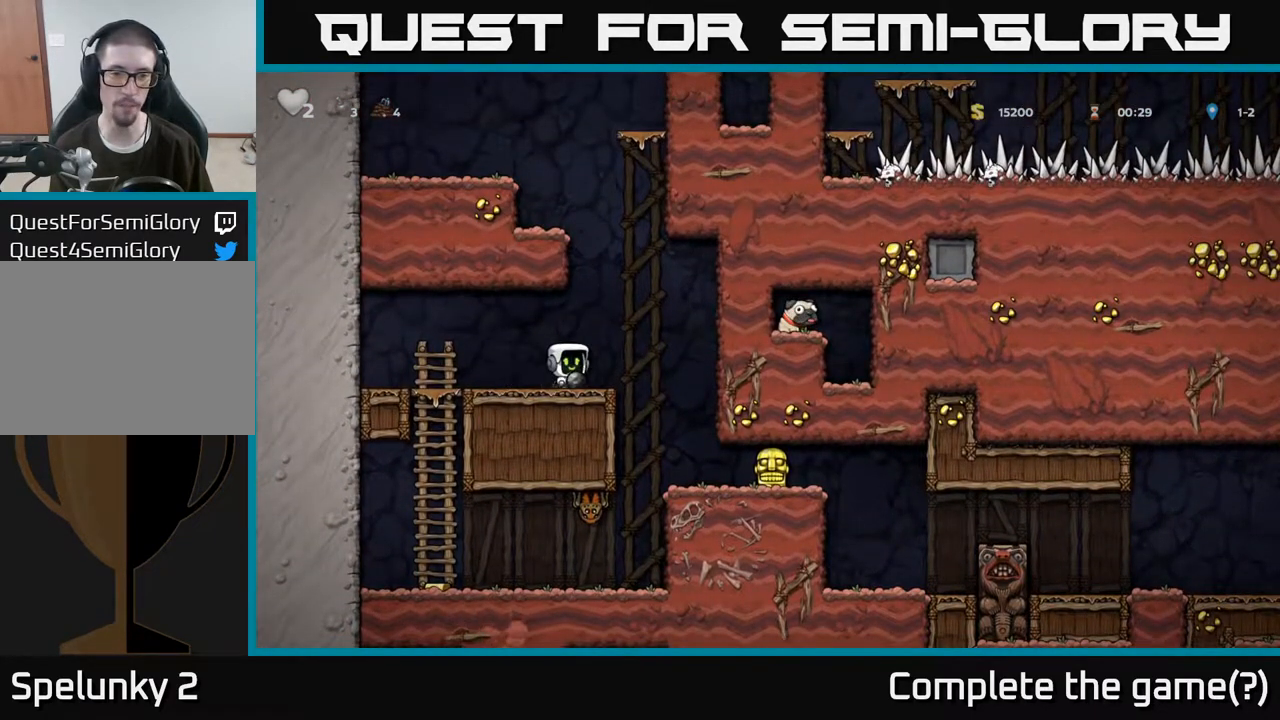
{"buttons": [], "left_stick": "center", "right_stick": "center", "events": [[267, "X", "down"], [317, "left_stick", "down-left"], [350, "X", "up"], [433, "left_stick", "center"]]}
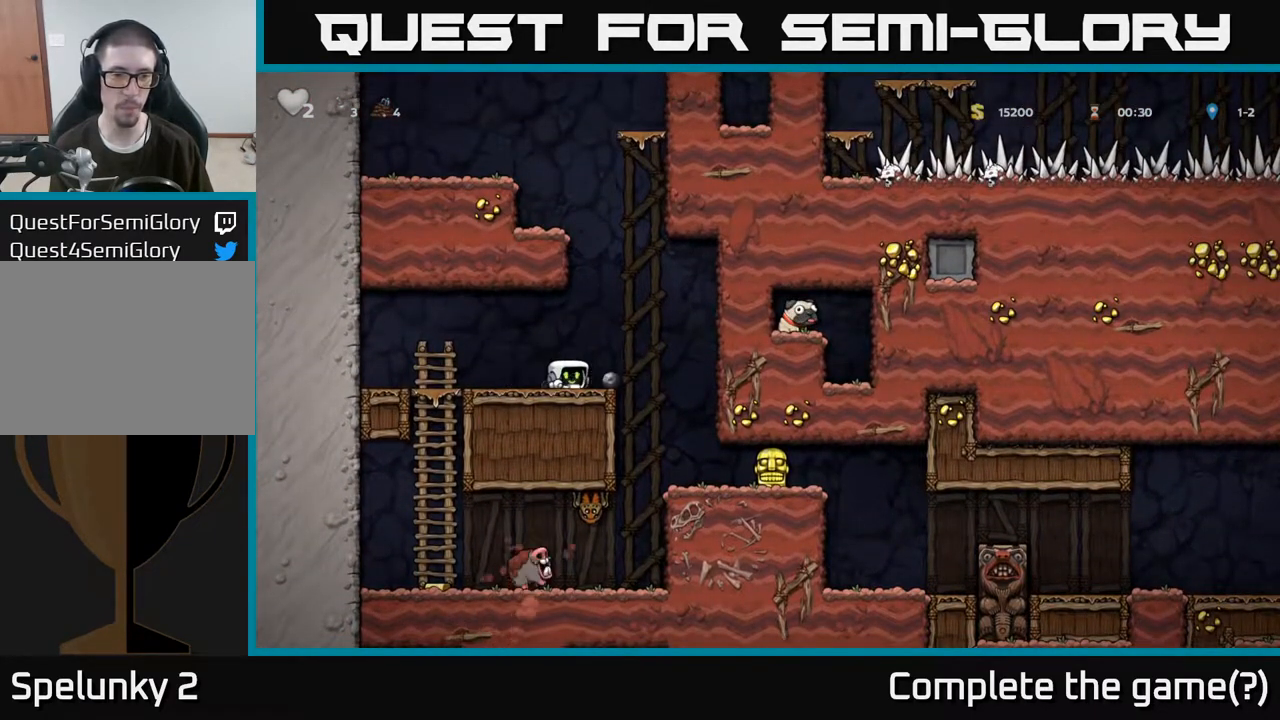
{"buttons": [], "left_stick": "down", "right_stick": "center", "events": [[117, "left_stick", "left"], [333, "left_stick", "center"], [383, "left_stick", "down"]]}
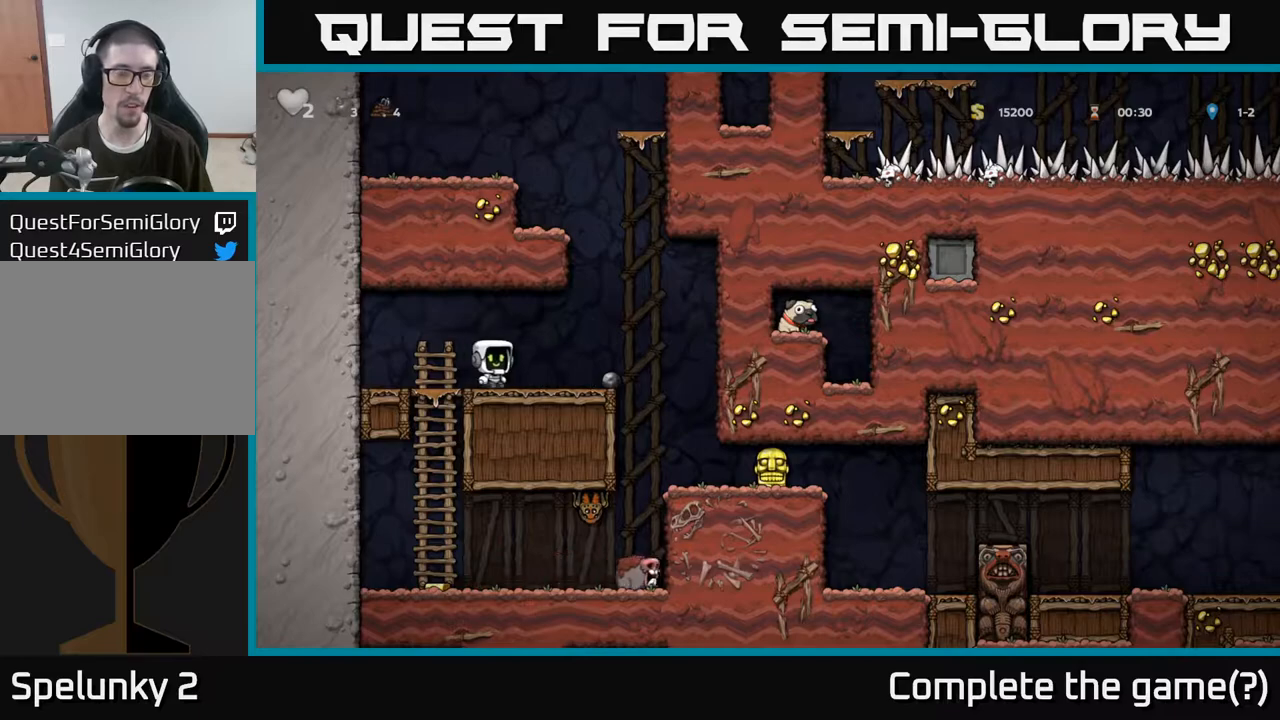
{"buttons": [], "left_stick": "left", "right_stick": "center", "events": [[33, "left_stick", "center"], [150, "left_stick", "left"], [250, "left_stick", "center"], [500, "left_stick", "left"]]}
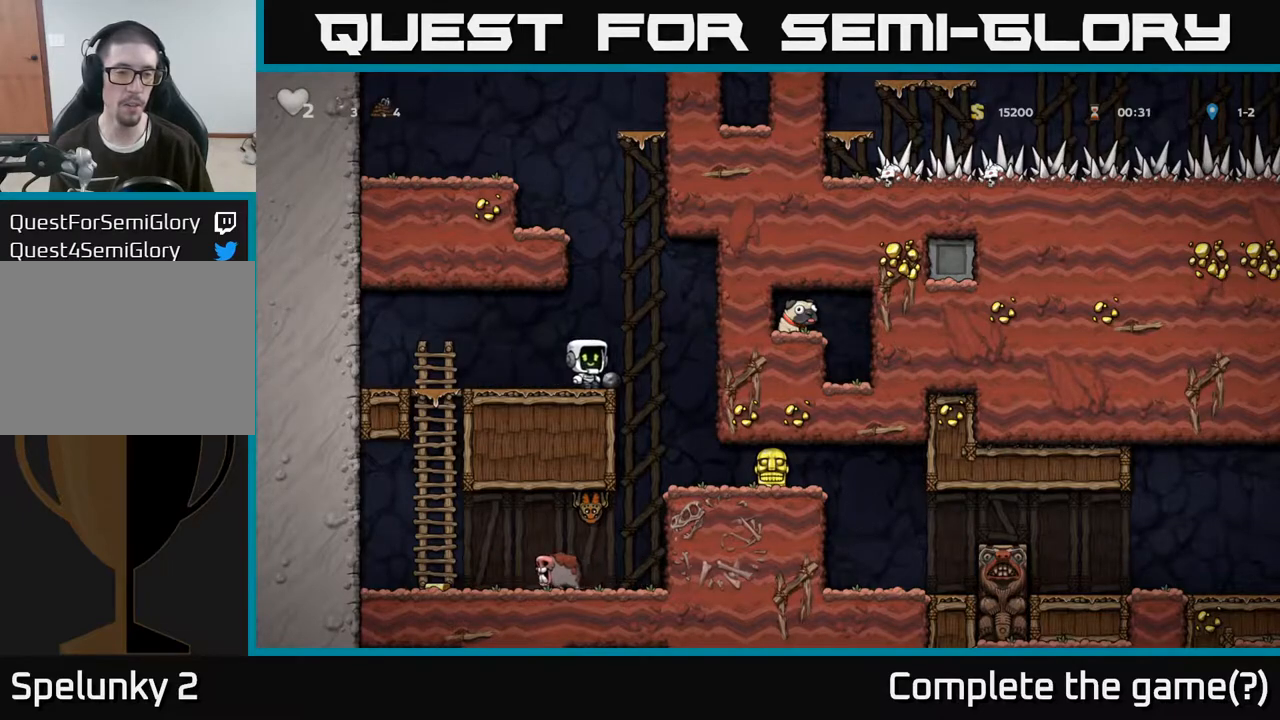
{"buttons": ["L1"], "left_stick": "down", "right_stick": "center", "events": [[167, "left_stick", "center"], [333, "left_stick", "down"], [417, "L1", "down"]]}
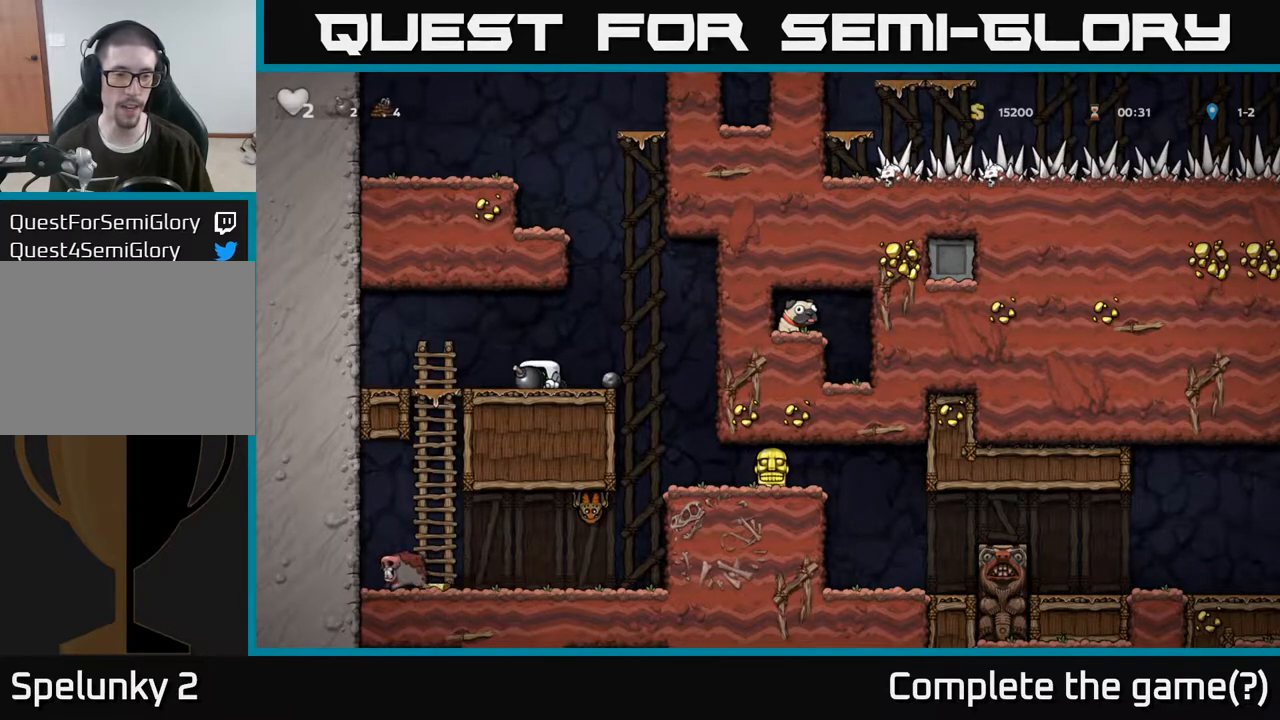
{"buttons": [], "left_stick": "left", "right_stick": "center", "events": [[17, "L1", "up"], [67, "left_stick", "left"], [250, "left_stick", "down-left"], [317, "X", "down"], [400, "X", "up"], [417, "left_stick", "left"]]}
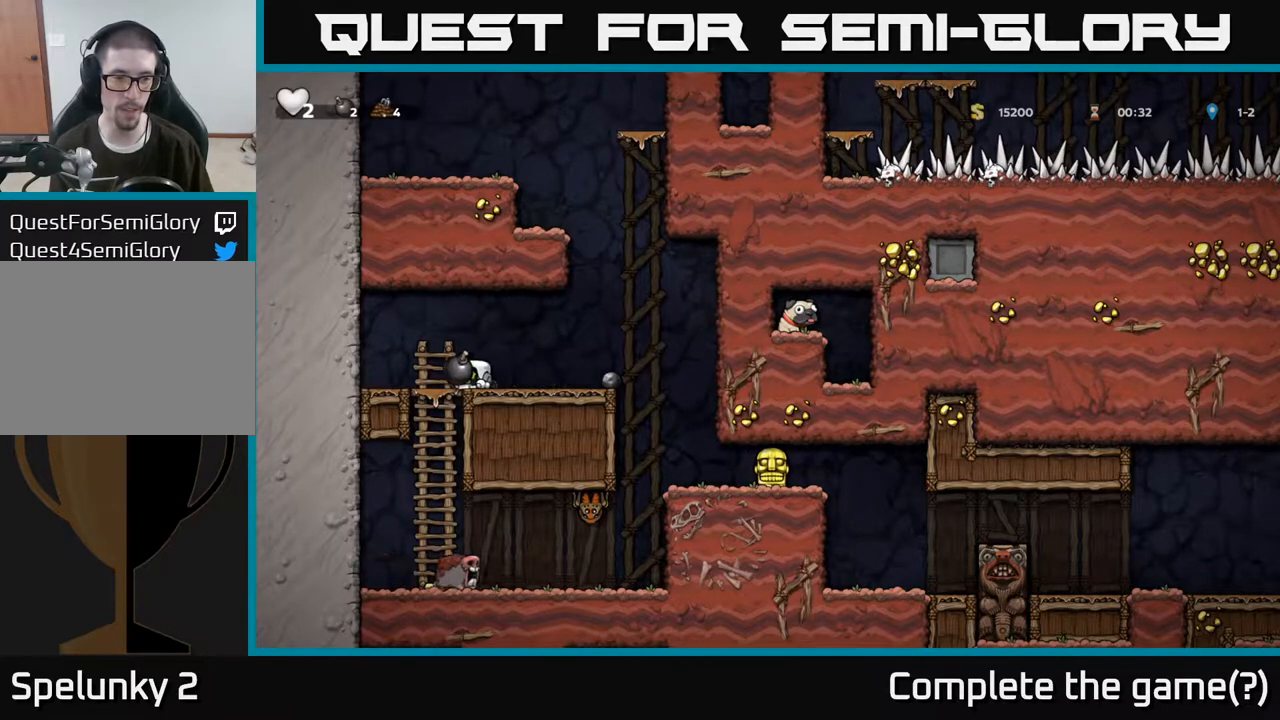
{"buttons": [], "left_stick": "center", "right_stick": "center", "events": [[217, "left_stick", "center"]]}
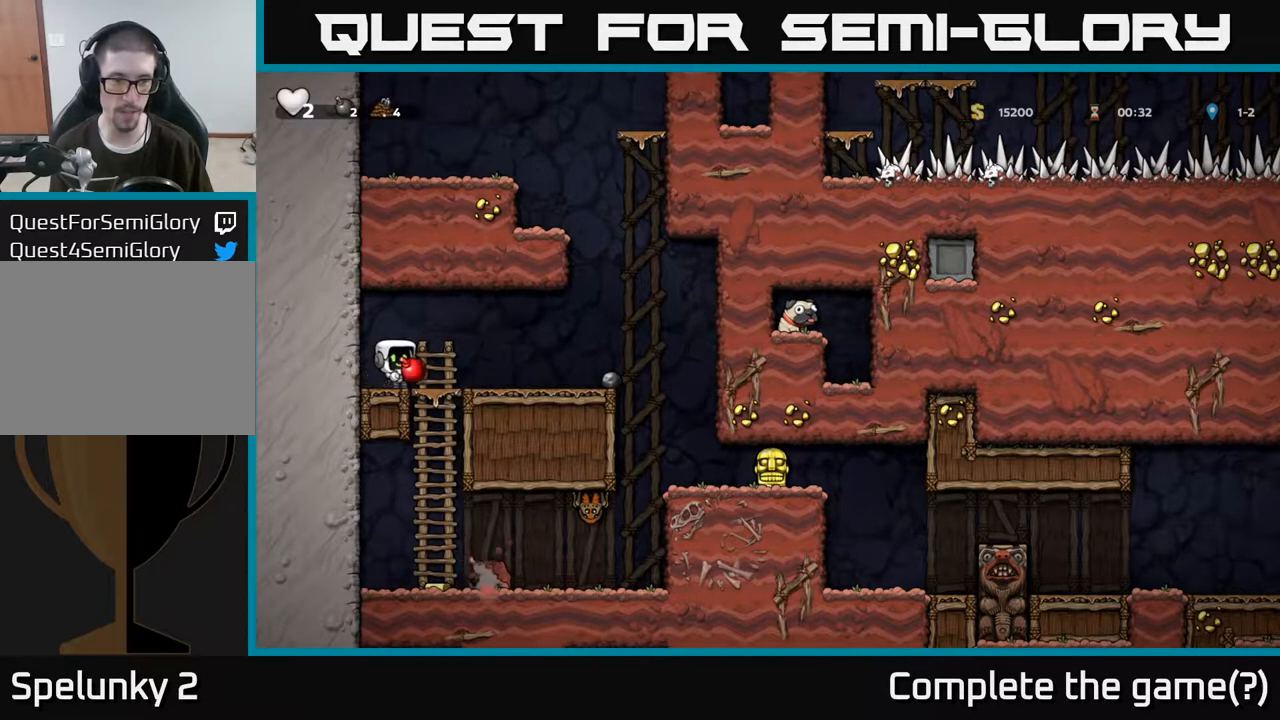
{"buttons": [], "left_stick": "center", "right_stick": "center", "events": []}
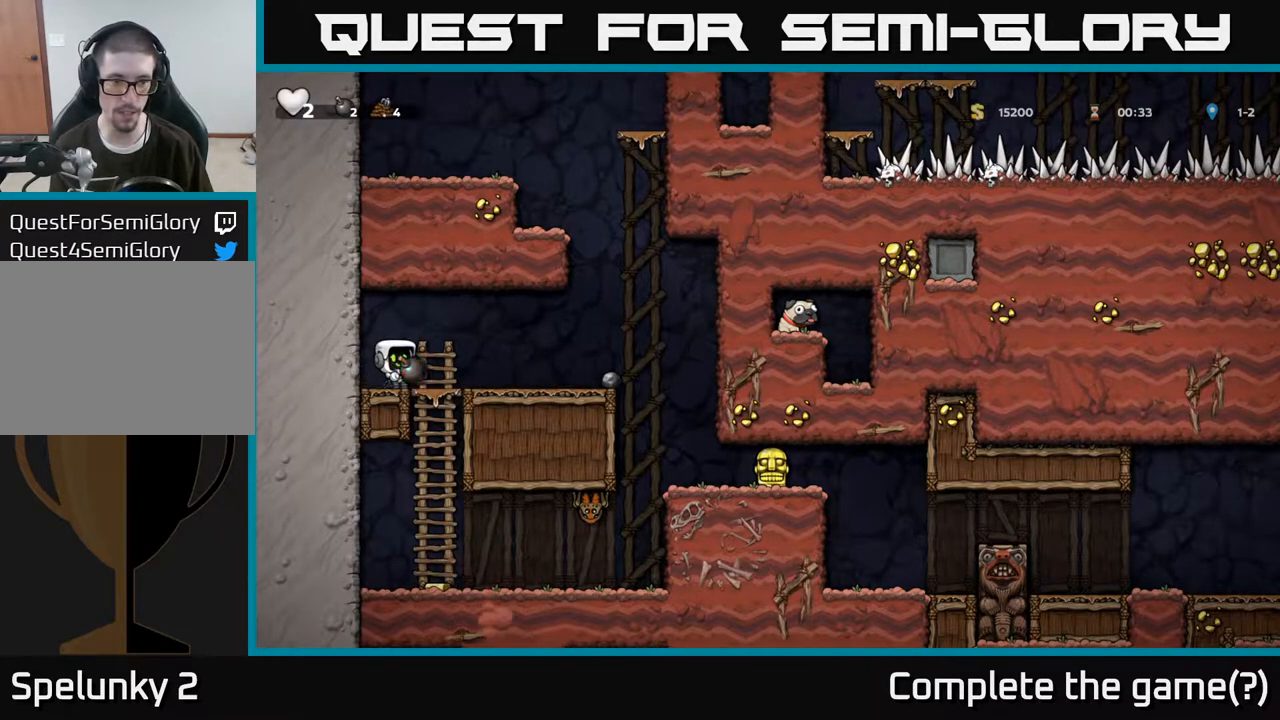
{"buttons": [], "left_stick": "center", "right_stick": "center", "events": [[383, "X", "down"], [417, "X", "up"]]}
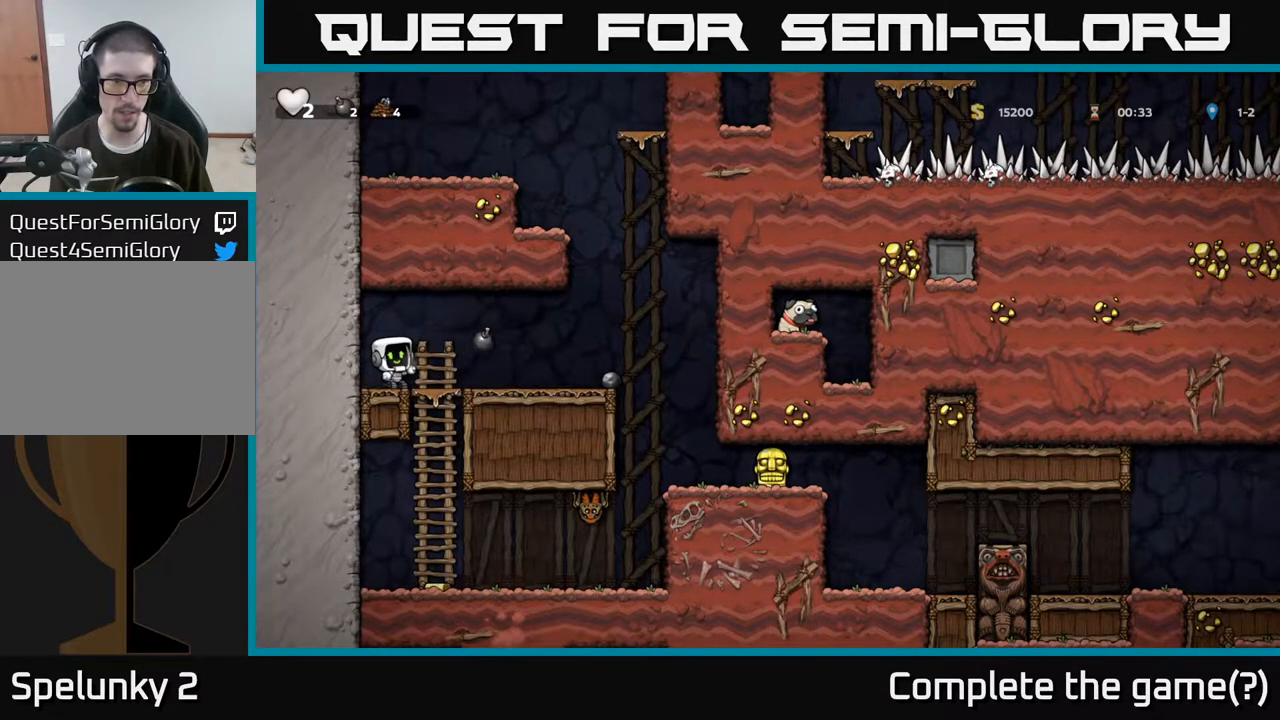
{"buttons": [], "left_stick": "center", "right_stick": "center", "events": []}
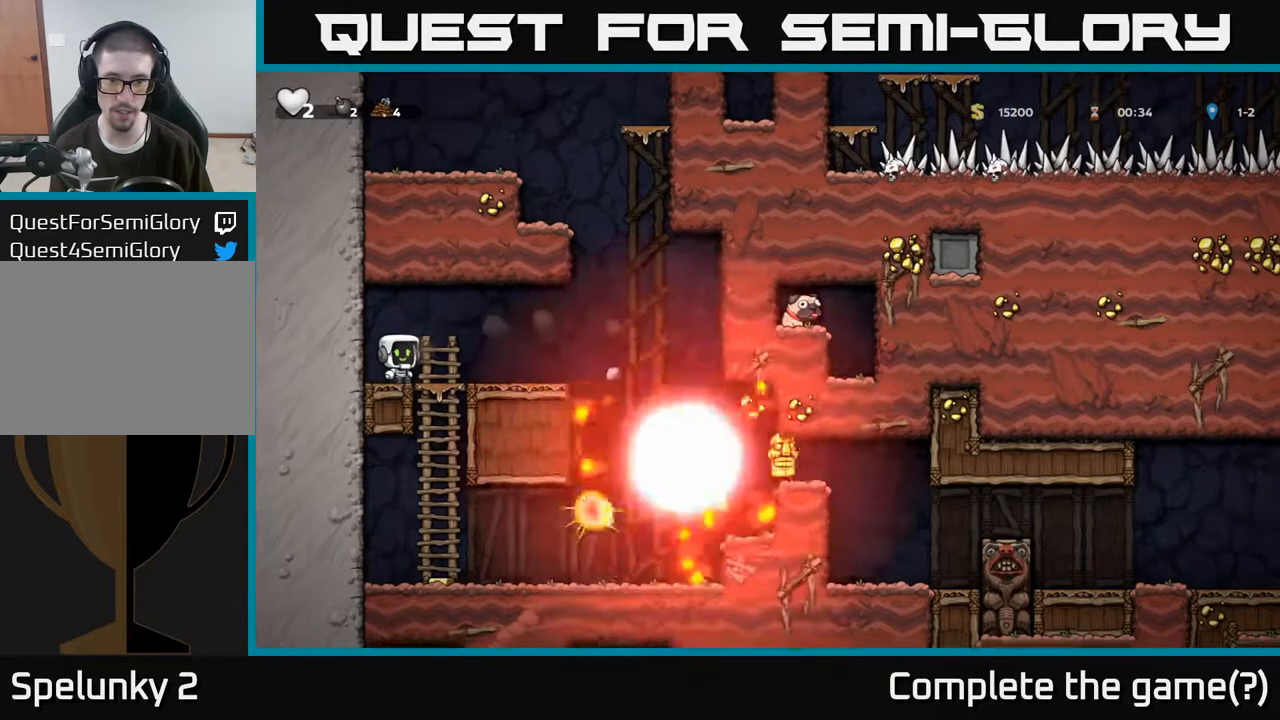
{"buttons": [], "left_stick": "center", "right_stick": "center", "events": []}
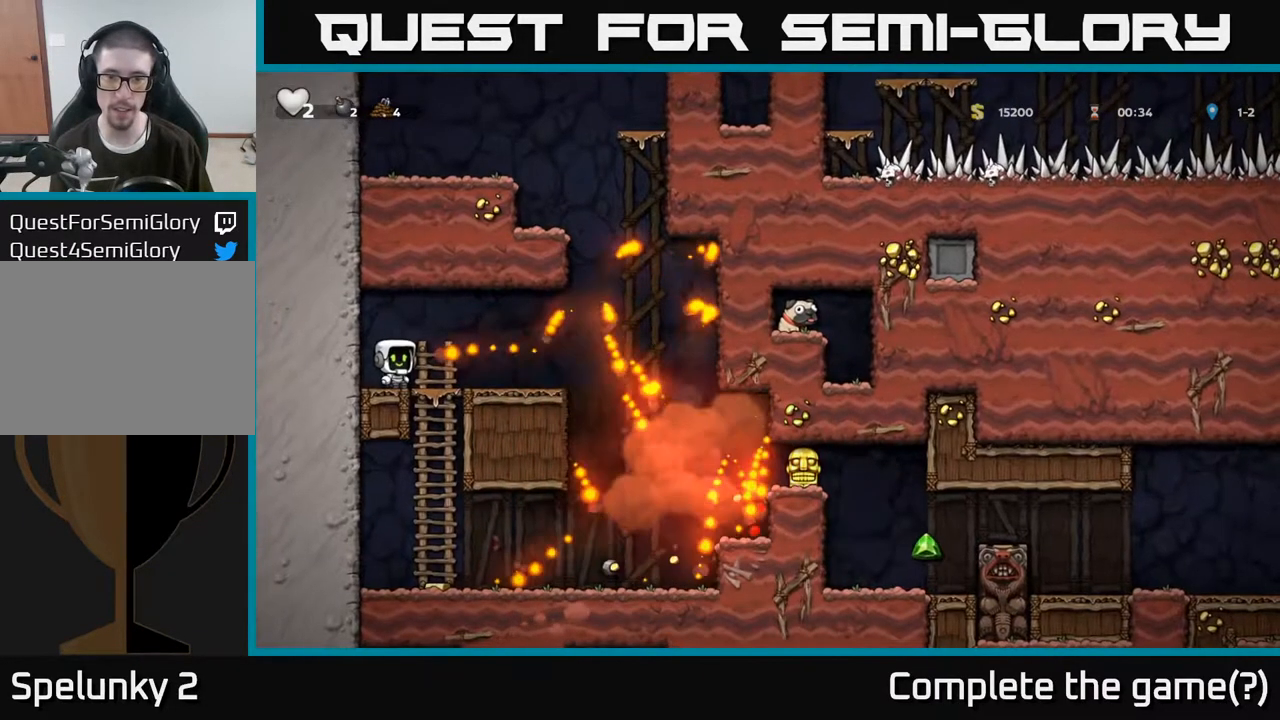
{"buttons": [], "left_stick": "left", "right_stick": "center", "events": [[400, "left_stick", "left"]]}
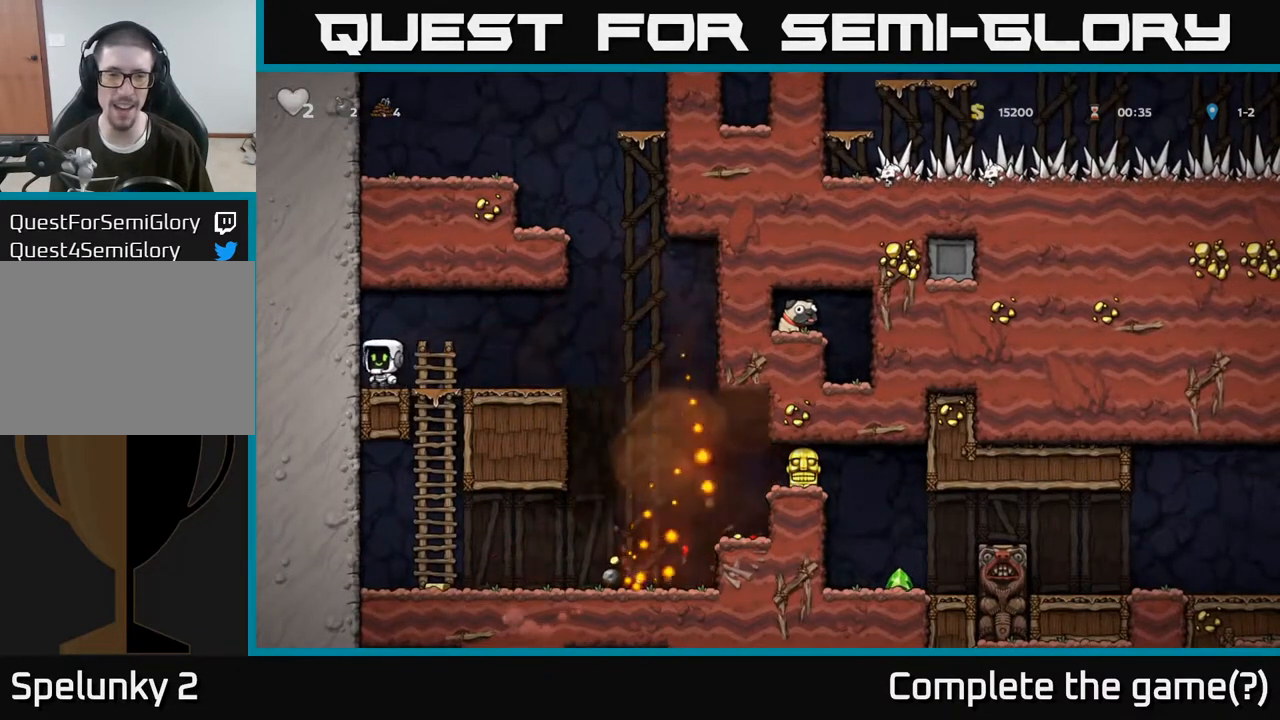
{"buttons": [], "left_stick": "center", "right_stick": "center"}
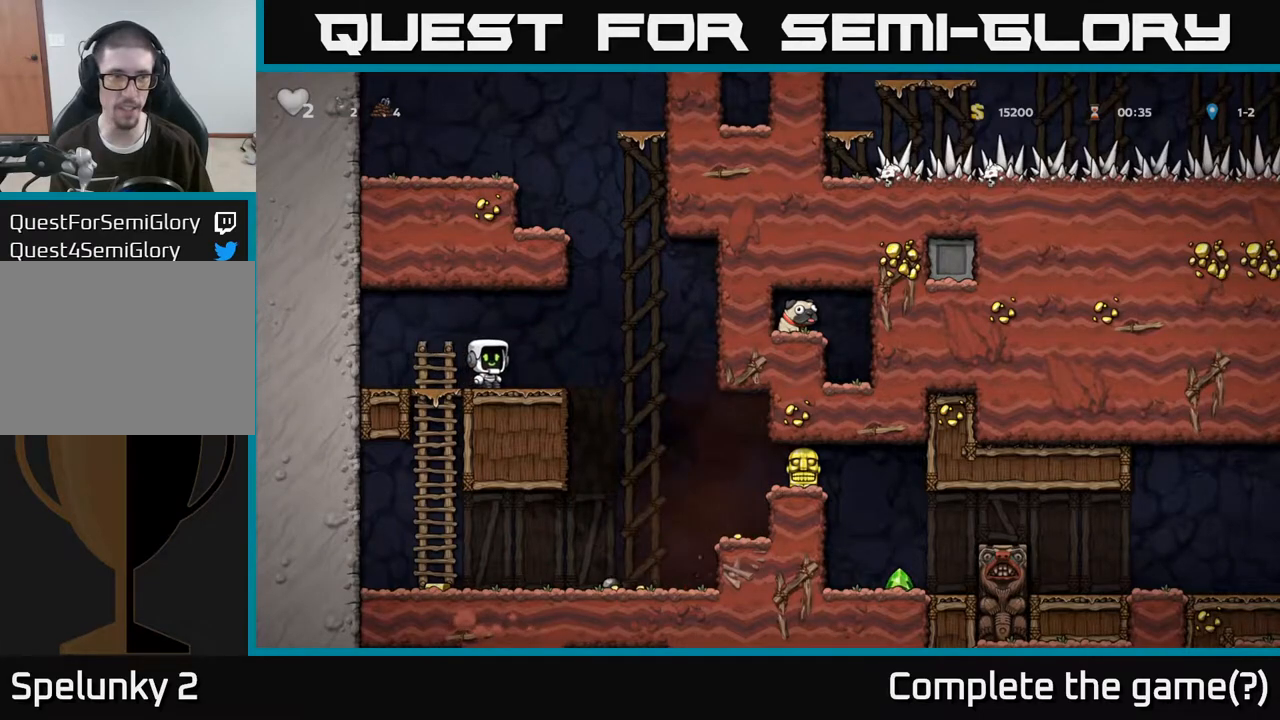
{"buttons": [], "left_stick": "down", "right_stick": "center", "events": [[50, "left_stick", "down"], [167, "L1", "down"], [267, "L1", "up"], [283, "left_stick", "center"], [433, "left_stick", "down"]]}
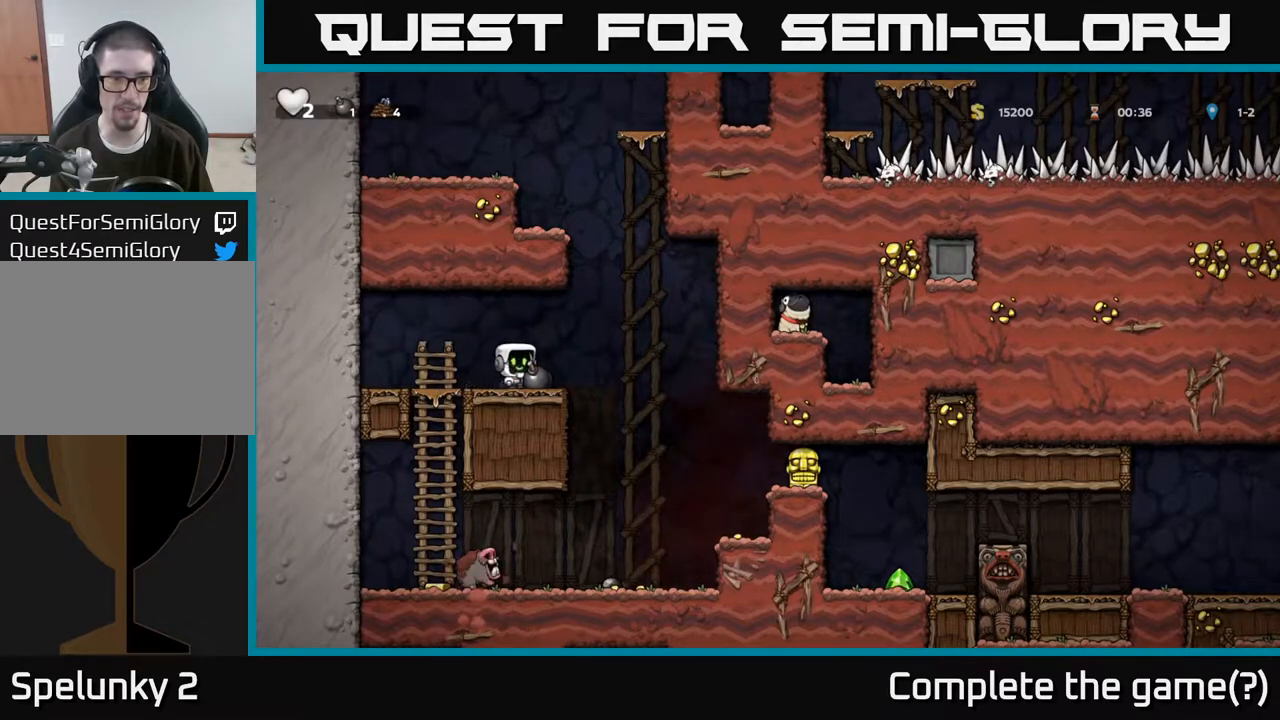
{"buttons": [], "left_stick": "right", "right_stick": "center", "events": [[67, "X", "down"], [133, "X", "up"], [150, "left_stick", "left"], [400, "left_stick", "center"], [450, "left_stick", "right"]]}
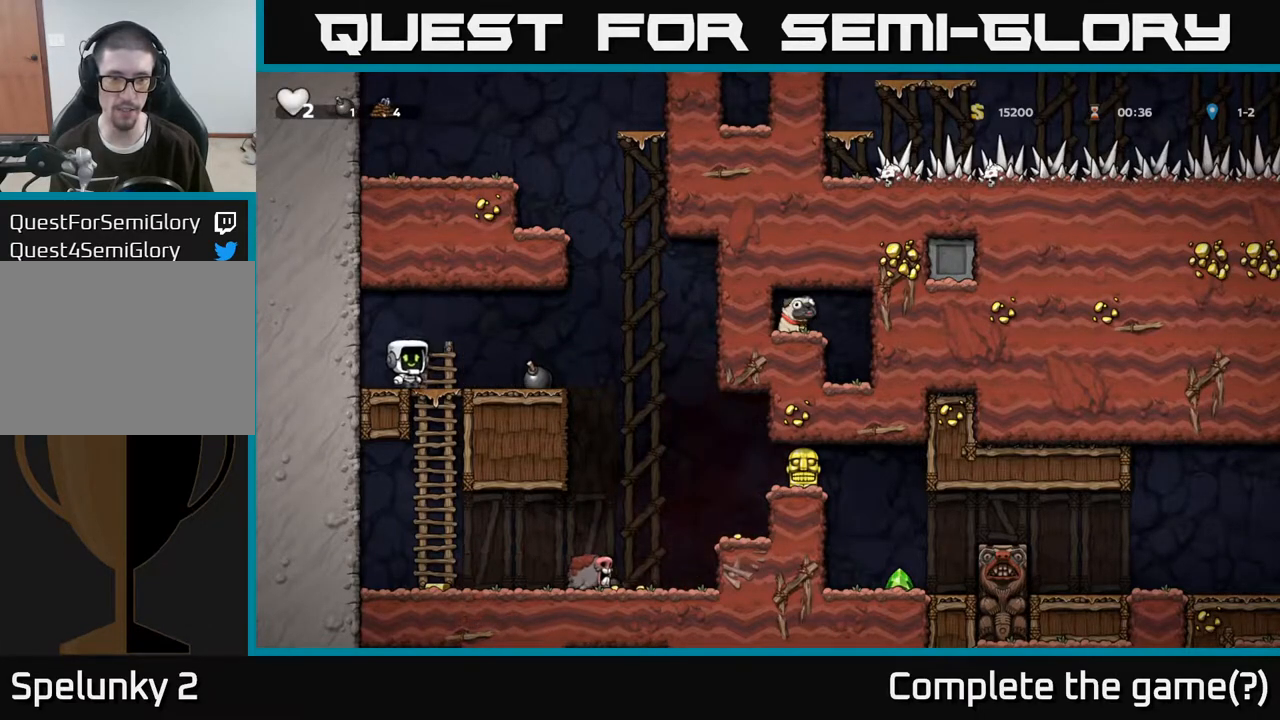
{"buttons": [], "left_stick": "left", "right_stick": "center", "events": [[183, "left_stick", "down"], [267, "left_stick", "down-left"], [283, "X", "down"], [350, "X", "up"], [367, "left_stick", "left"]]}
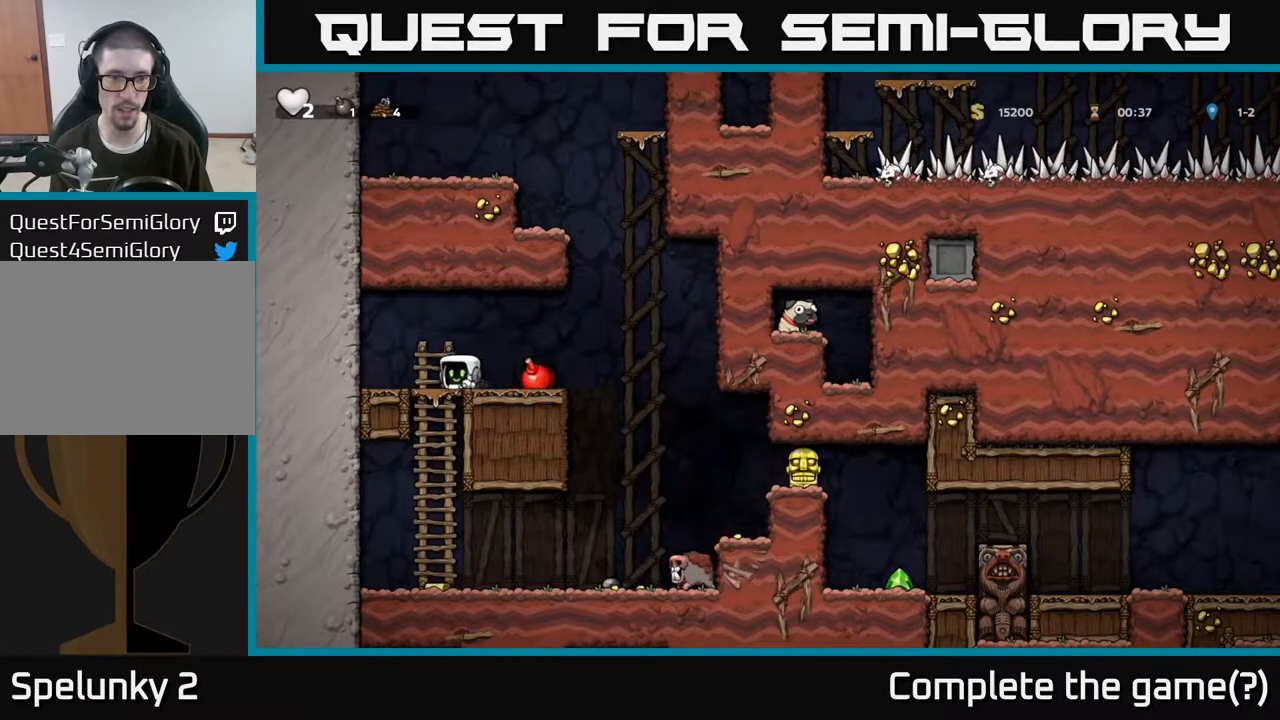
{"buttons": ["X"], "left_stick": "down-left", "right_stick": "center", "events": [[83, "left_stick", "right"], [383, "left_stick", "down"], [433, "left_stick", "down-left"], [450, "X", "down"]]}
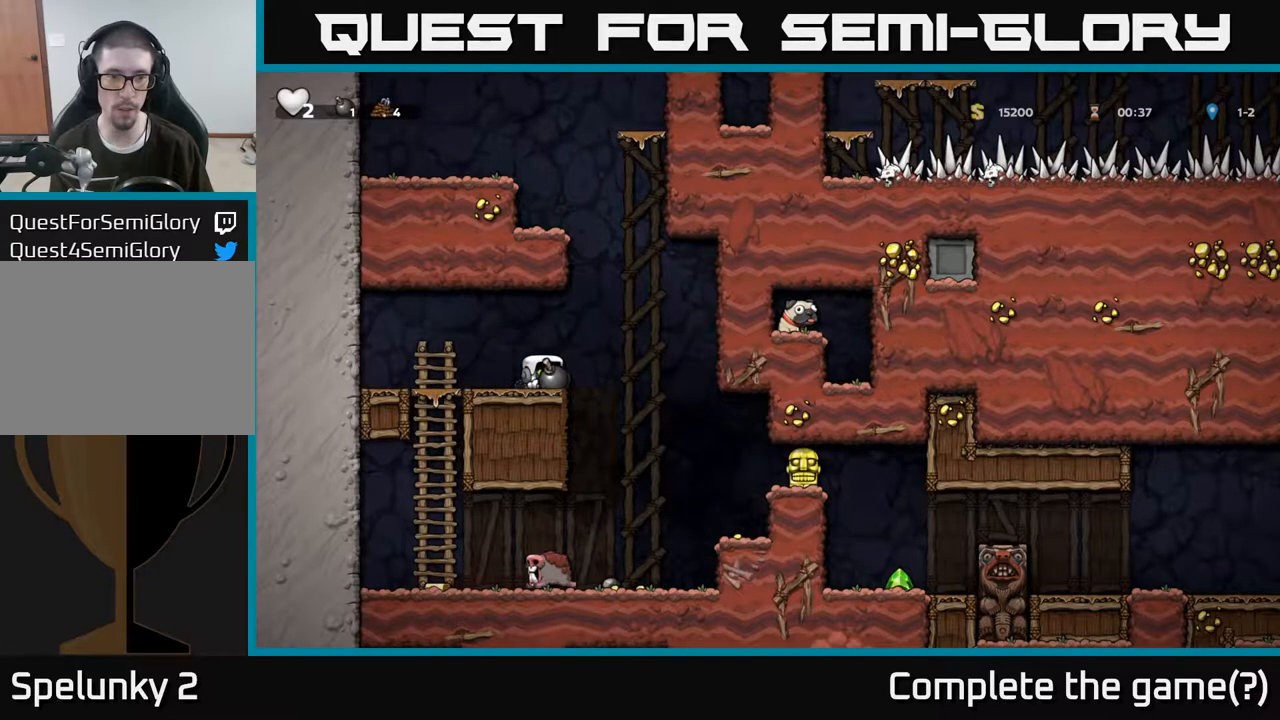
{"buttons": [], "left_stick": "left", "right_stick": "center", "events": [[17, "X", "up"], [133, "left_stick", "center"], [300, "X", "down"], [367, "X", "up"], [383, "left_stick", "left"]]}
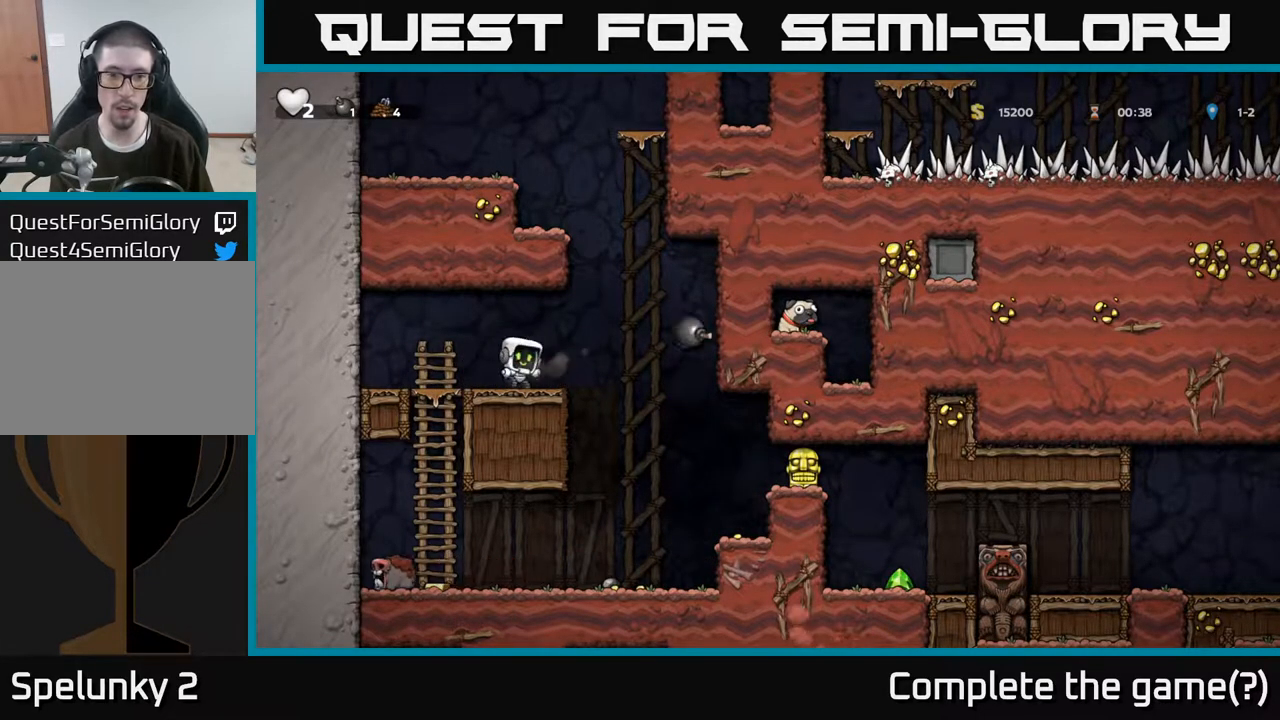
{"buttons": [], "left_stick": "center", "right_stick": "center", "events": [[133, "left_stick", "center"]]}
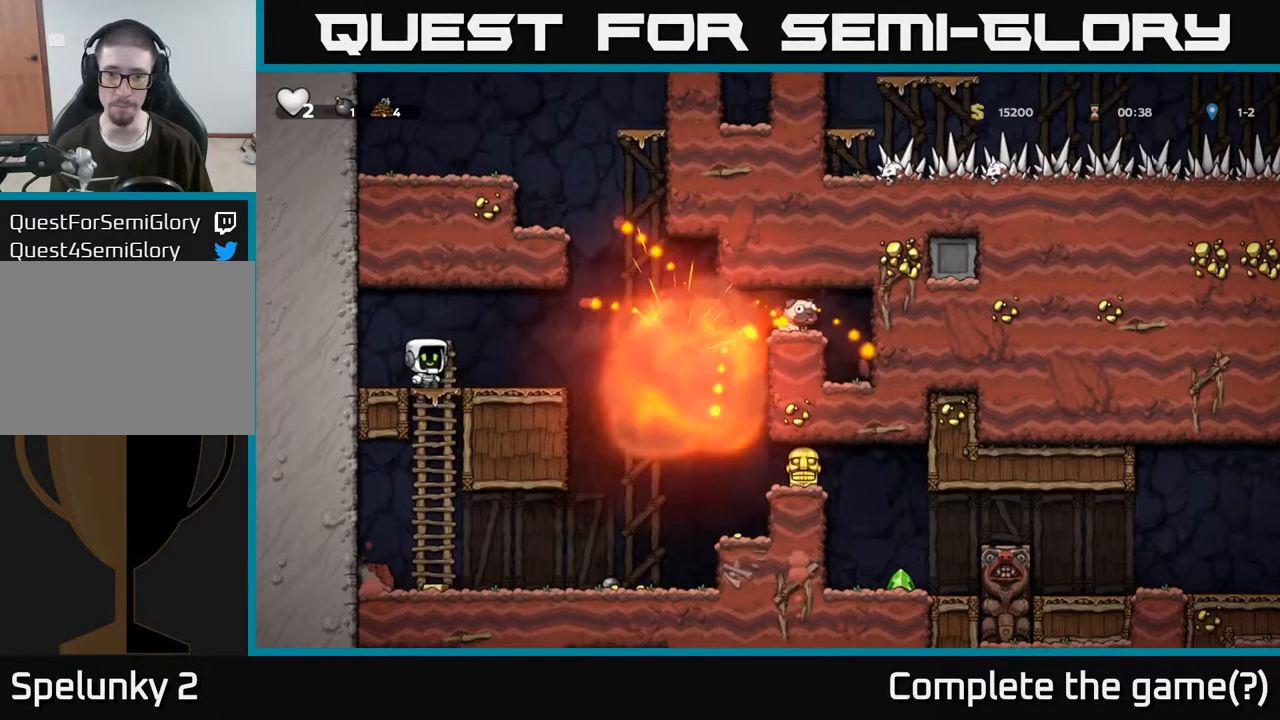
{"buttons": [], "left_stick": "right", "right_stick": "center", "events": [[150, "left_stick", "left"], [250, "left_stick", "right"]]}
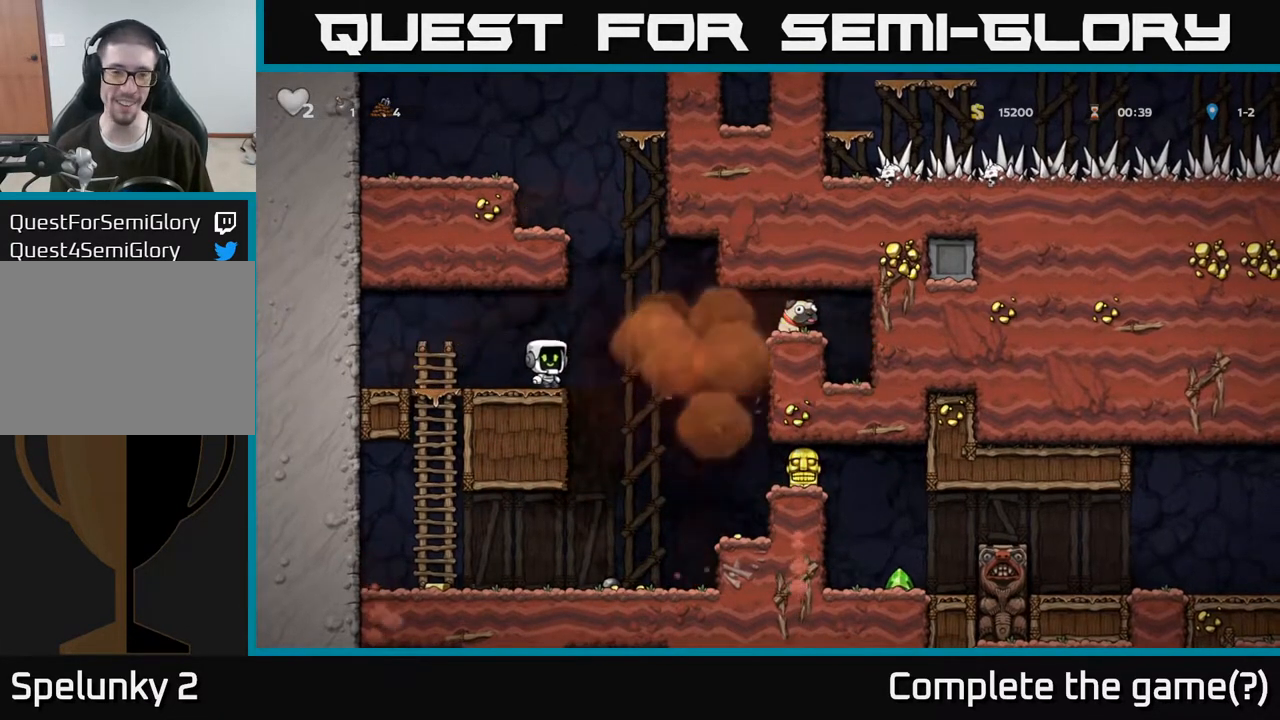
{"buttons": [], "left_stick": "right", "right_stick": "center", "events": [[100, "A", "down"], [200, "A", "up"]]}
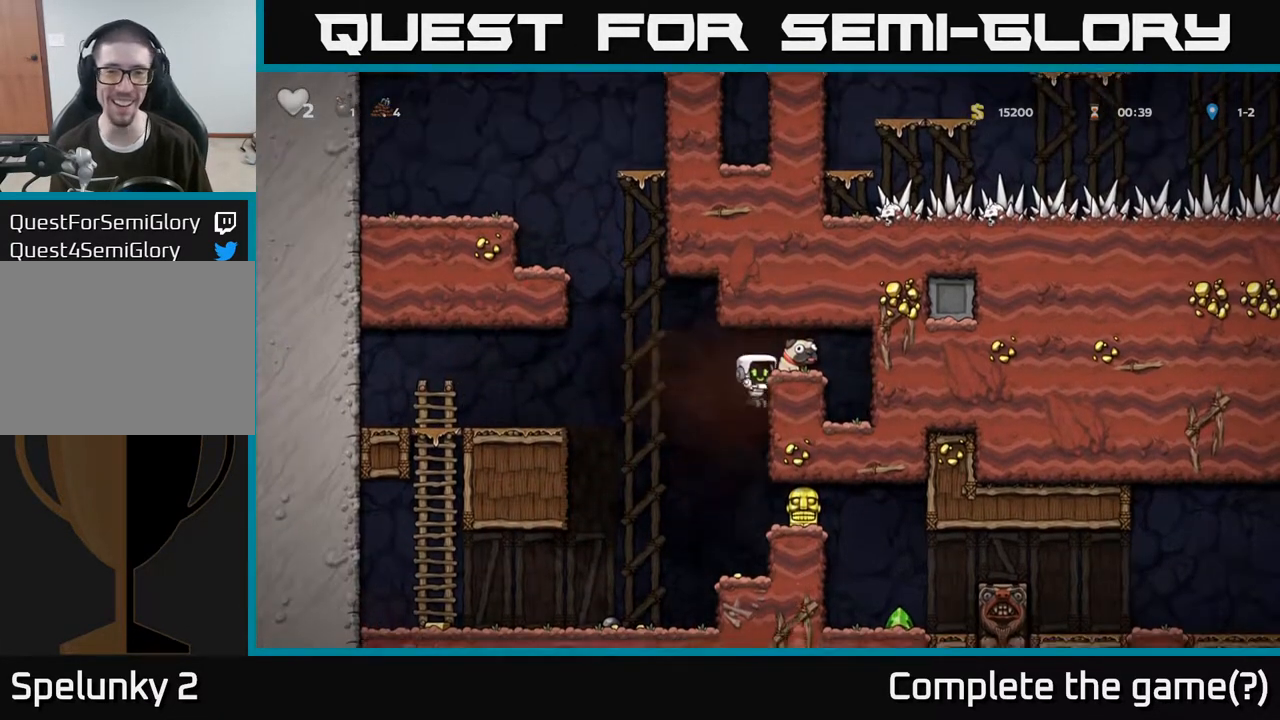
{"buttons": [], "left_stick": "center", "right_stick": "center", "events": [[100, "A", "down"], [233, "A", "up"], [333, "left_stick", "center"]]}
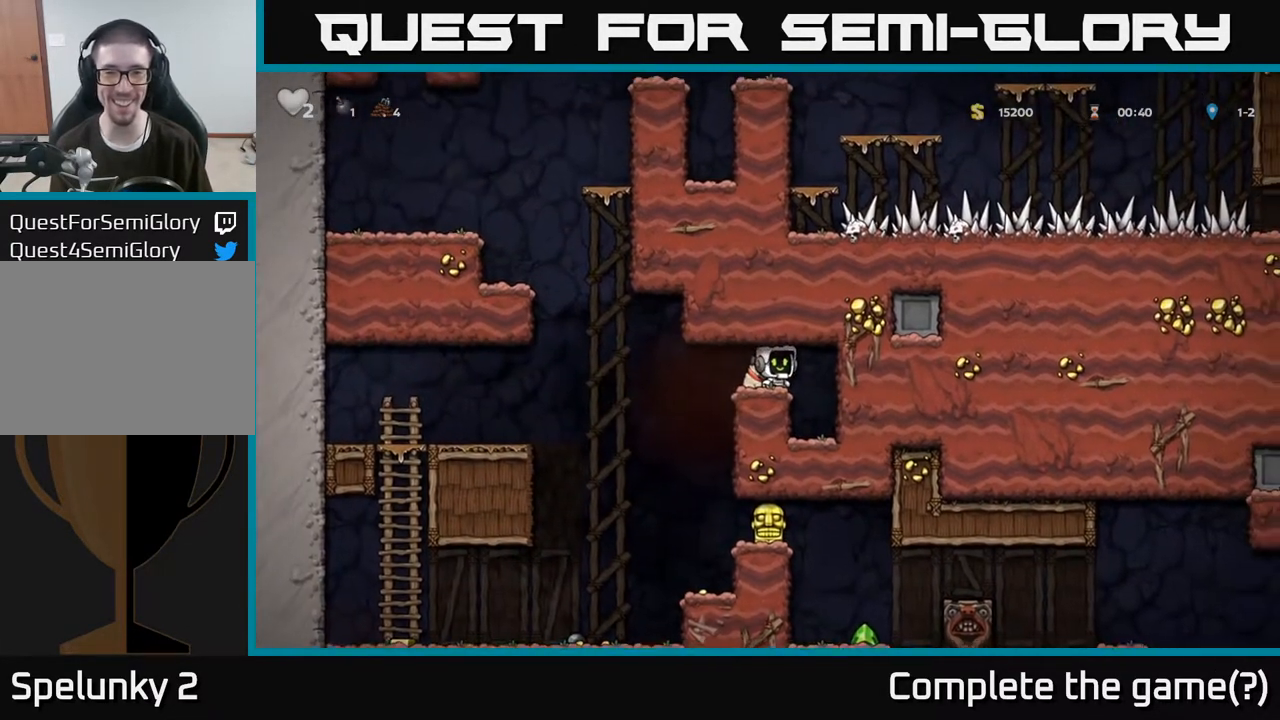
{"buttons": [], "left_stick": "left", "right_stick": "center"}
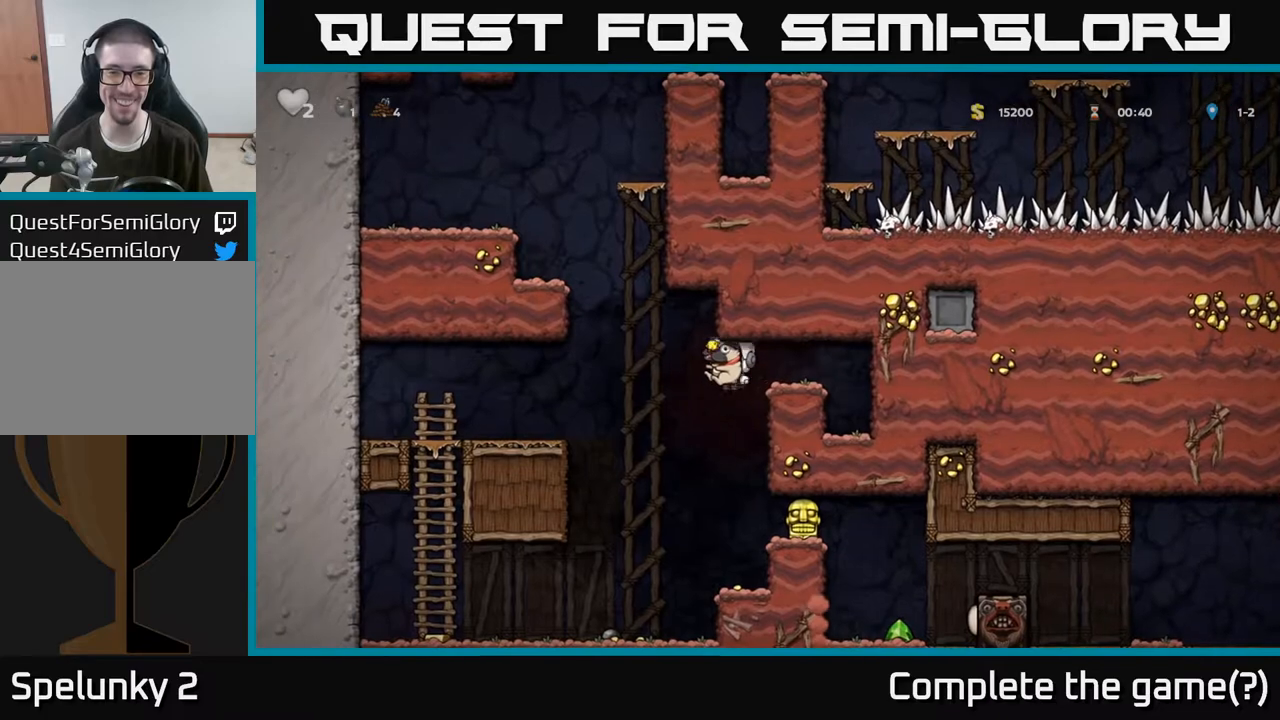
{"buttons": [], "left_stick": "left", "right_stick": "center", "events": [[67, "left_stick", "right"], [183, "left_stick", "center"], [483, "left_stick", "left"]]}
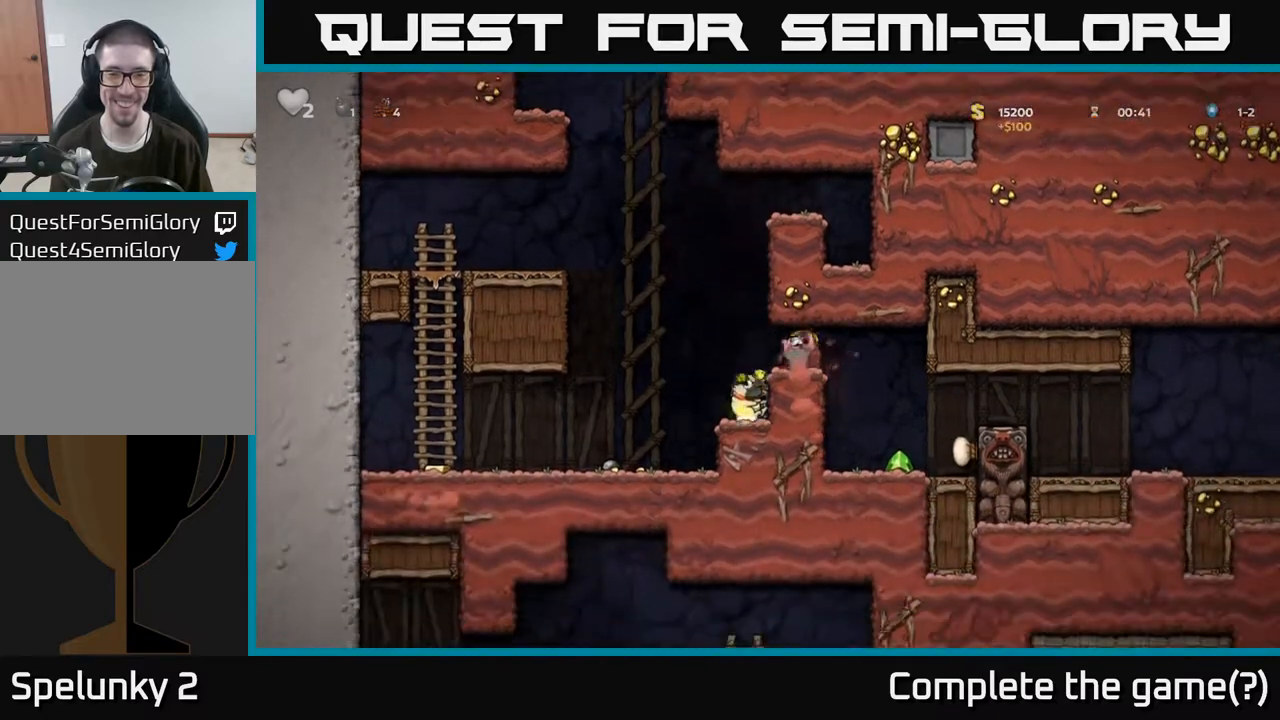
{"buttons": ["A"], "left_stick": "left", "right_stick": "center", "events": [[83, "left_stick", "center"], [183, "A", "down"], [183, "left_stick", "left"]]}